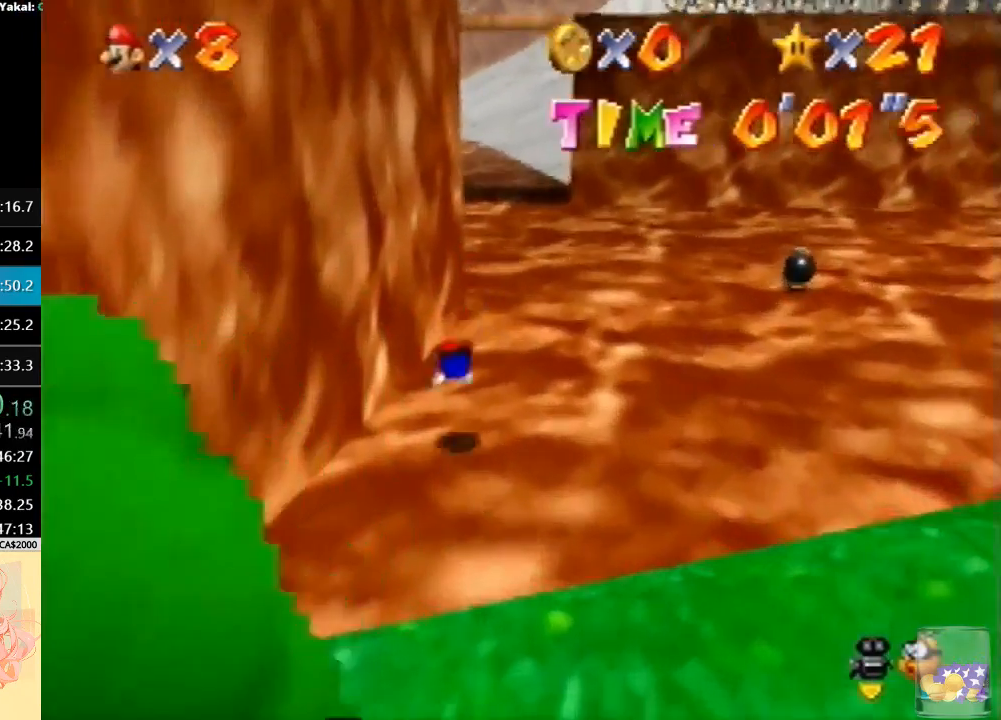
Gameplay with a controller (Nintendo layout); each line is a JSON object with the inputs held at the frame after it. "button_events" lists button changes between this image and that frame as [ms after this image, input, new state], when the widget could be followed in between (sticks are given only as held states). Not read: A L3 R3.
{"buttons": [], "left_stick": "up", "button_events": [[33, "B", "down"], [233, "B", "up"]]}
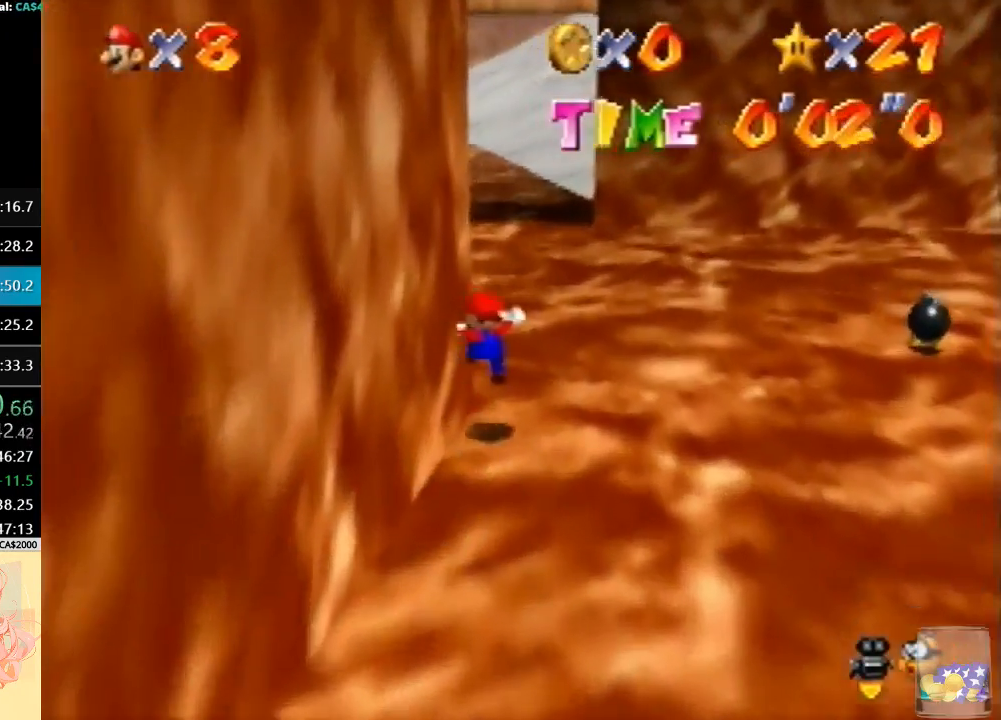
{"buttons": ["B"], "left_stick": "up", "button_events": [[100, "B", "down"]]}
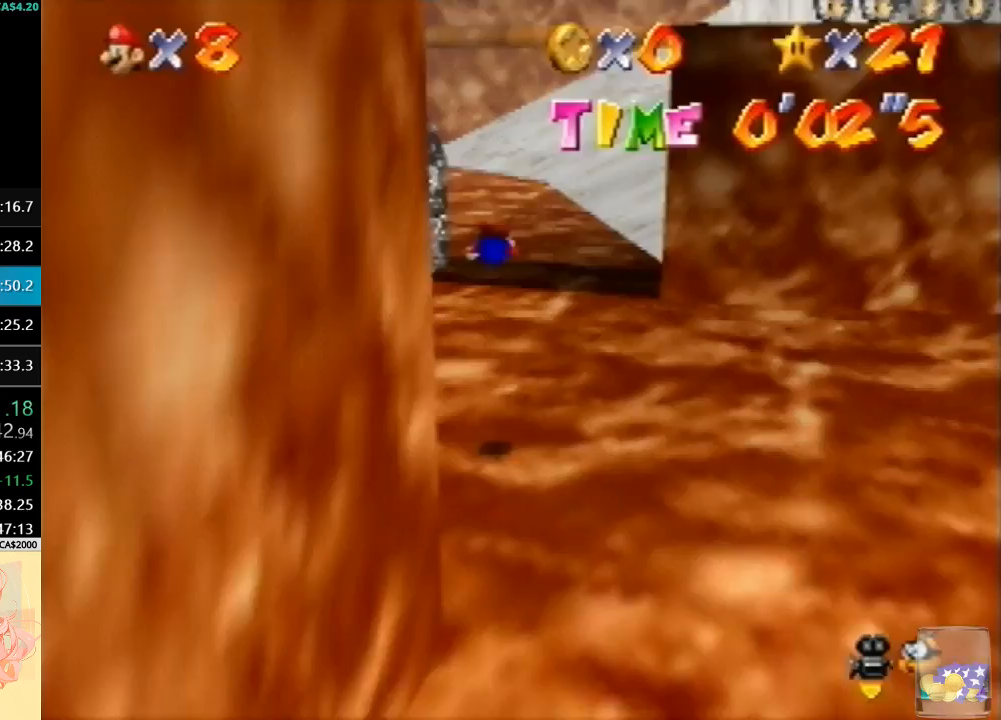
{"buttons": [], "left_stick": "up", "button_events": [[367, "B", "up"]]}
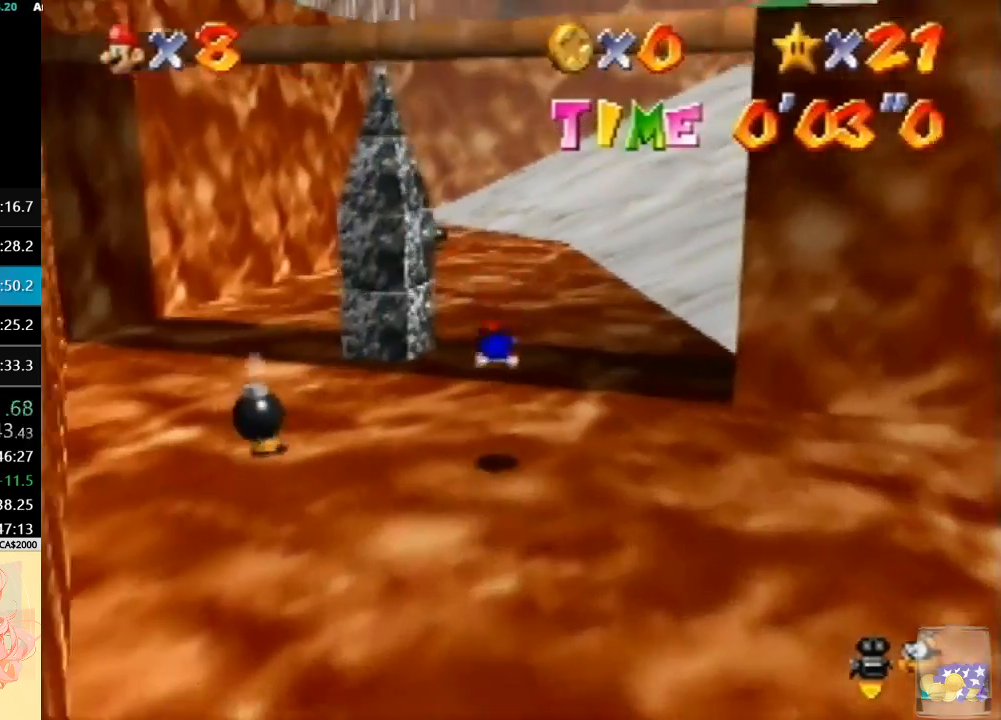
{"buttons": [], "left_stick": "up", "button_events": [[67, "B", "down"], [233, "B", "up"]]}
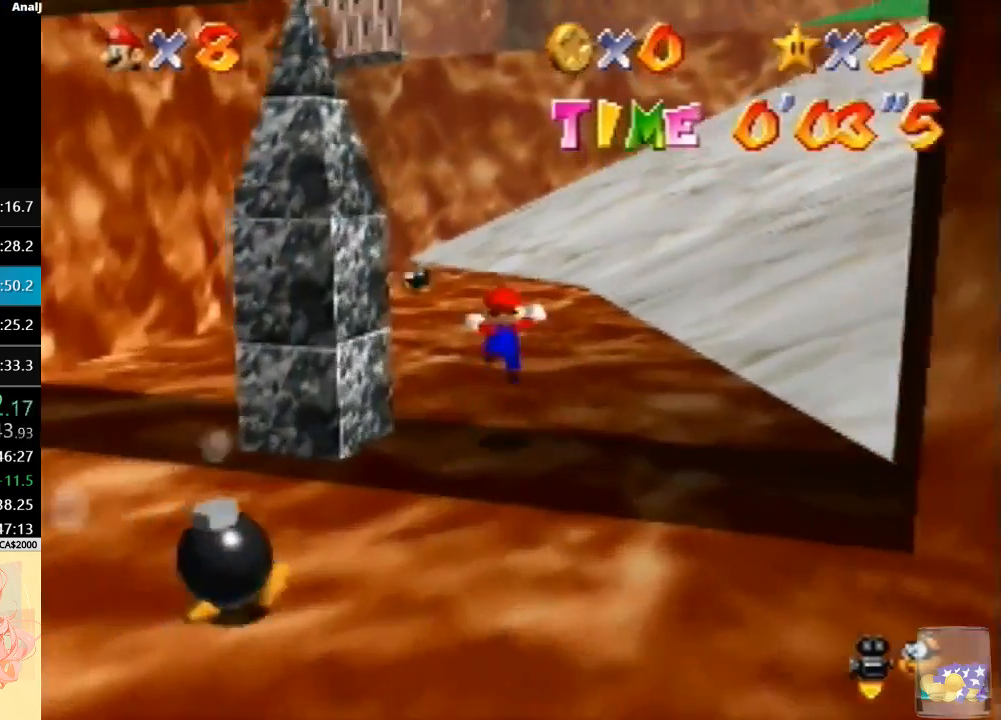
{"buttons": [], "left_stick": "up", "button_events": [[133, "B", "down"], [300, "B", "up"]]}
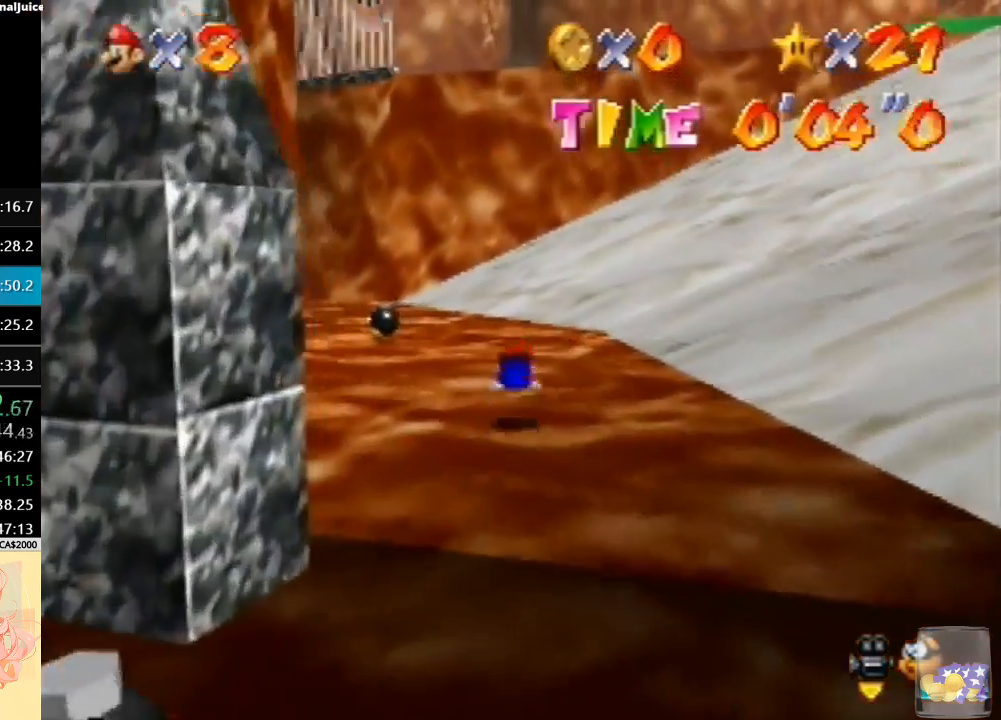
{"buttons": [], "left_stick": "up", "button_events": [[33, "B", "down"], [200, "B", "up"], [300, "C_DOWN", "down"], [467, "C_DOWN", "up"]]}
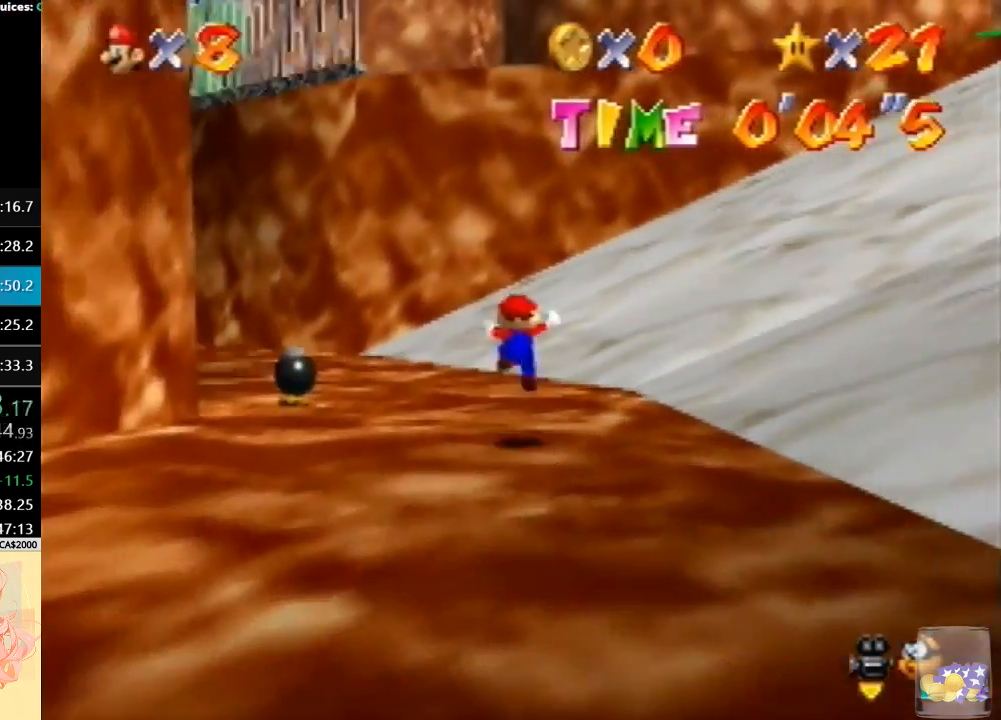
{"buttons": [], "left_stick": "up-right", "button_events": []}
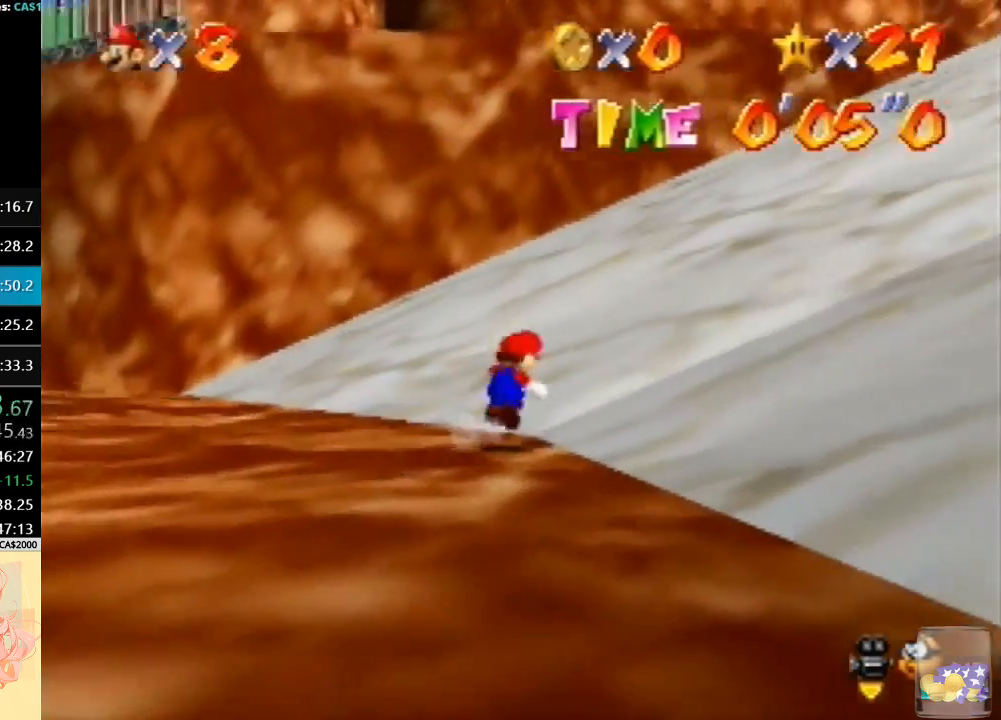
{"buttons": [], "left_stick": "up-right", "button_events": []}
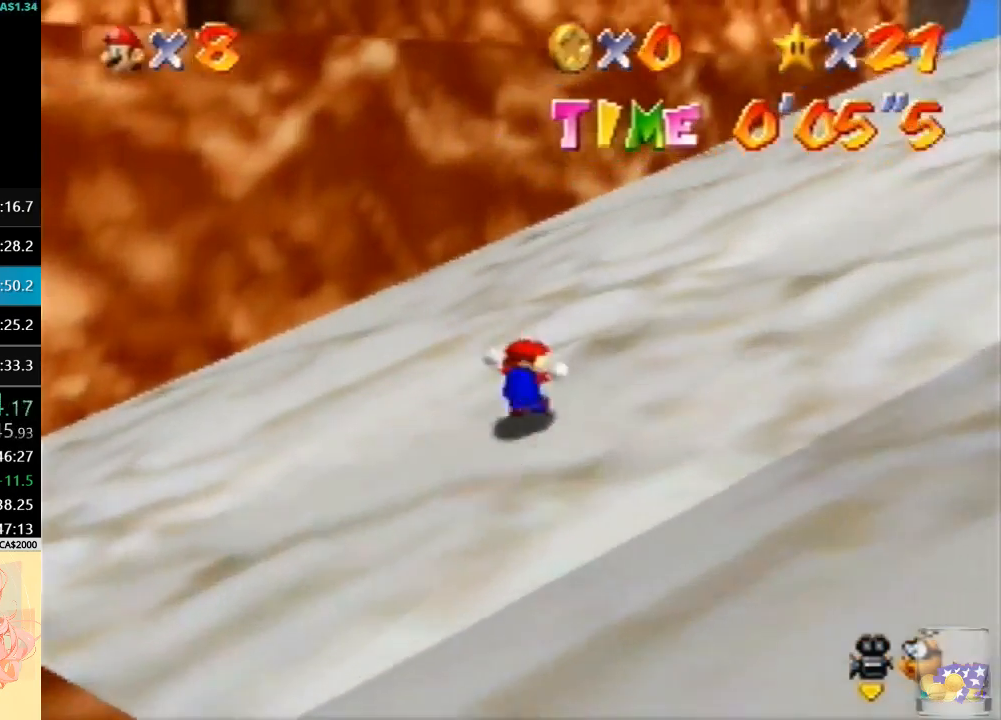
{"buttons": [], "left_stick": "up-right", "button_events": []}
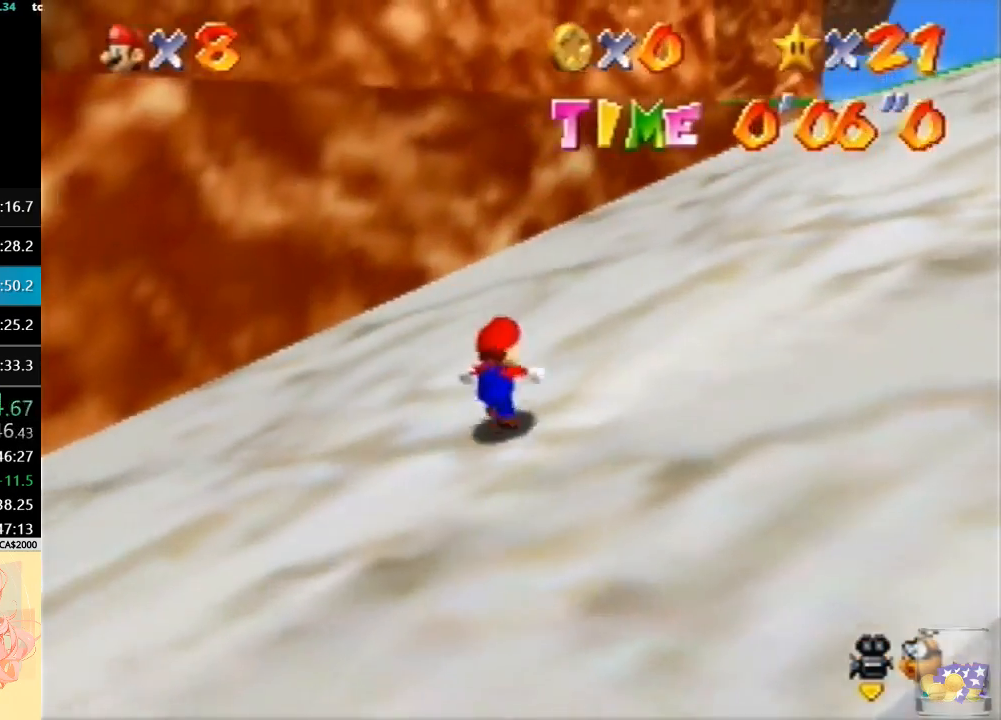
{"buttons": ["B"], "left_stick": "up-right", "button_events": [[333, "B", "down"]]}
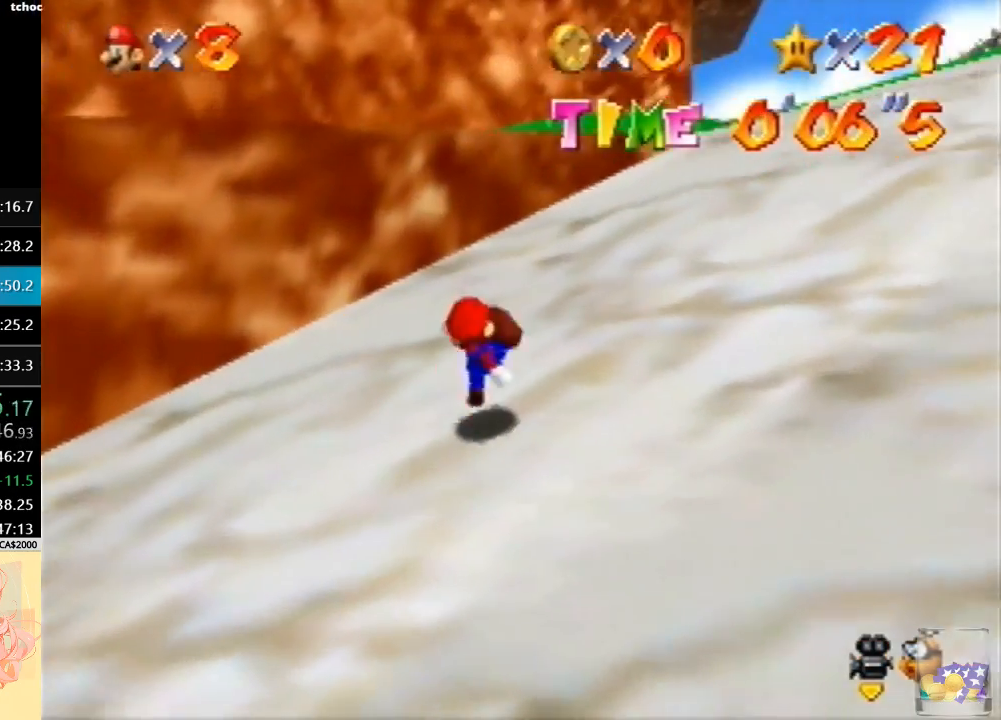
{"buttons": ["B"], "left_stick": "up", "button_events": [[33, "B", "up"], [400, "B", "down"]]}
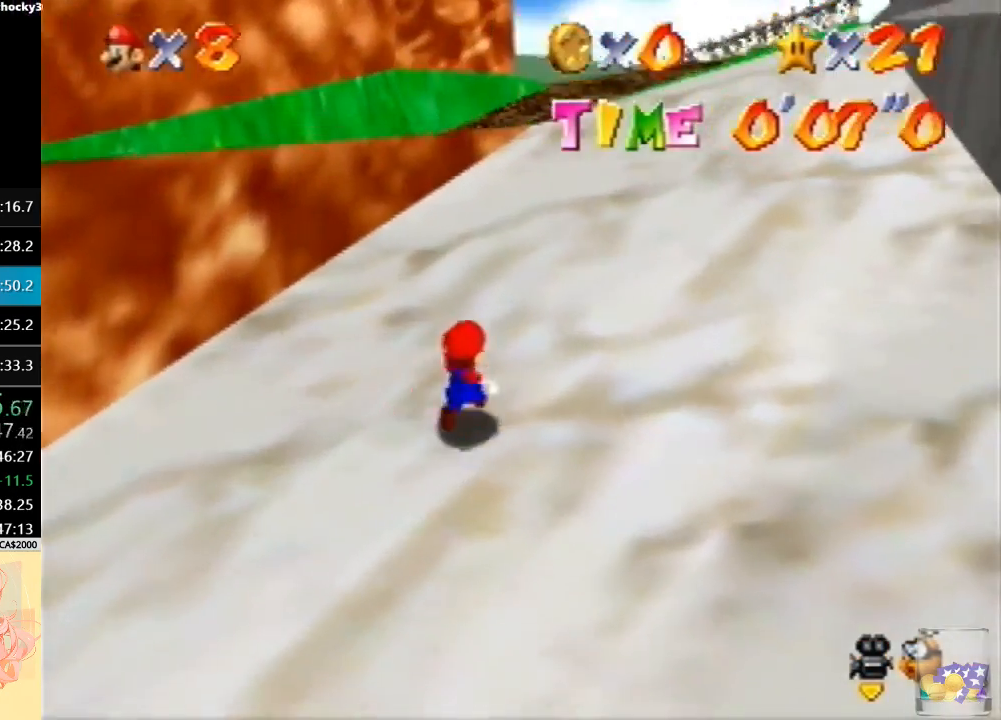
{"buttons": [], "left_stick": "left", "button_events": [[133, "B", "up"]]}
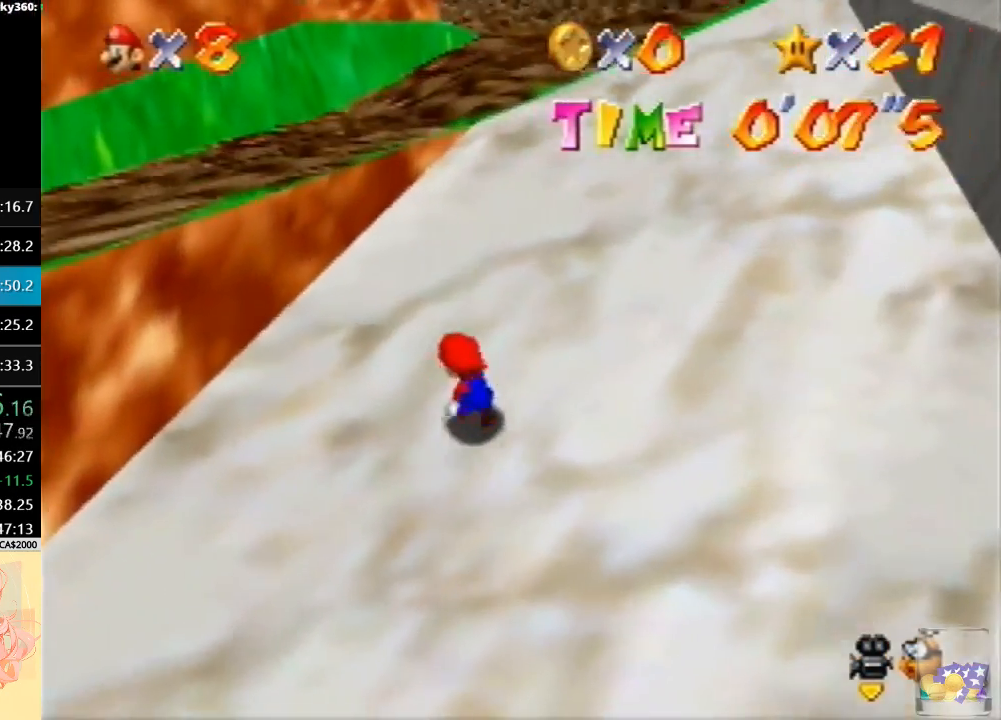
{"buttons": [], "left_stick": "left", "button_events": []}
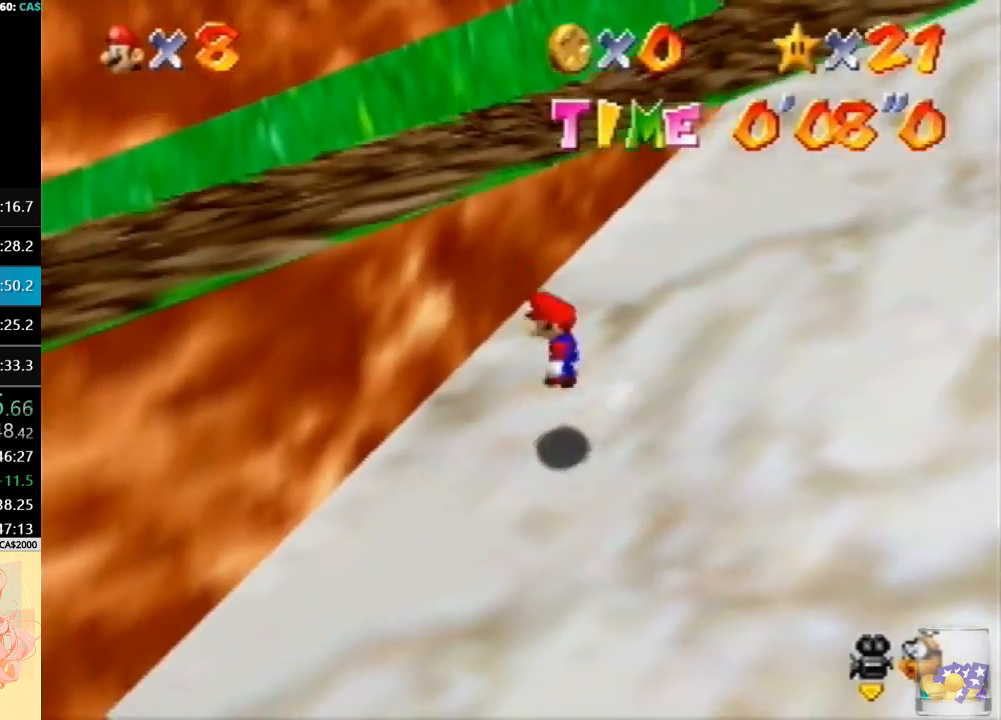
{"buttons": [], "left_stick": "center", "button_events": [[167, "B", "down"], [400, "B", "up"]]}
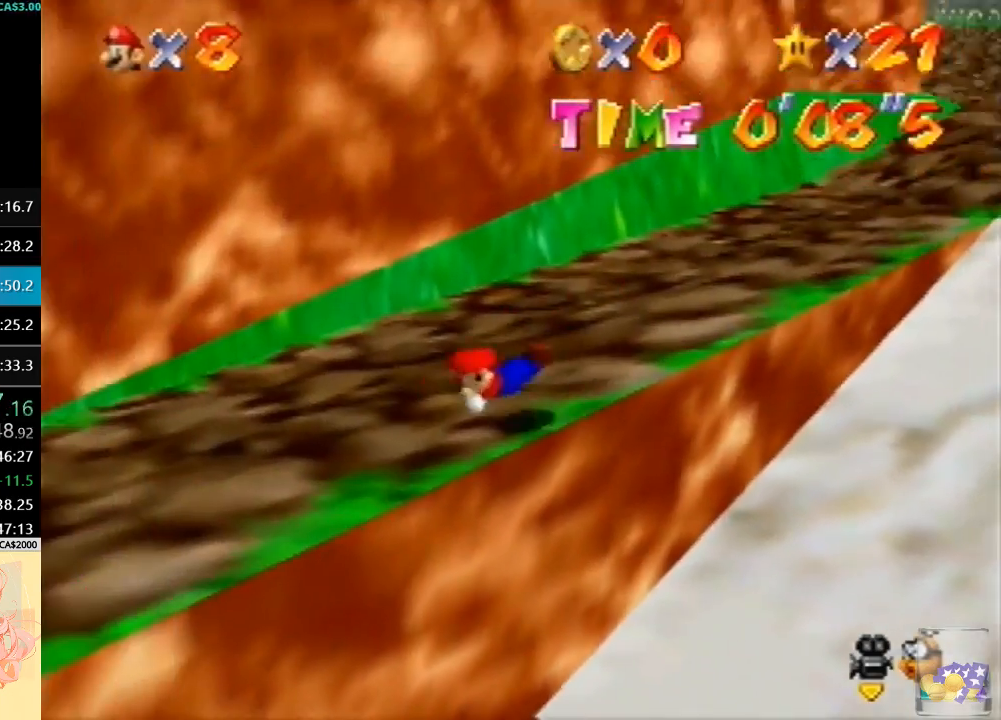
{"buttons": ["C_RIGHT"], "left_stick": "up-left", "button_events": [[33, "B", "down"], [200, "B", "up"], [400, "C_RIGHT", "down"]]}
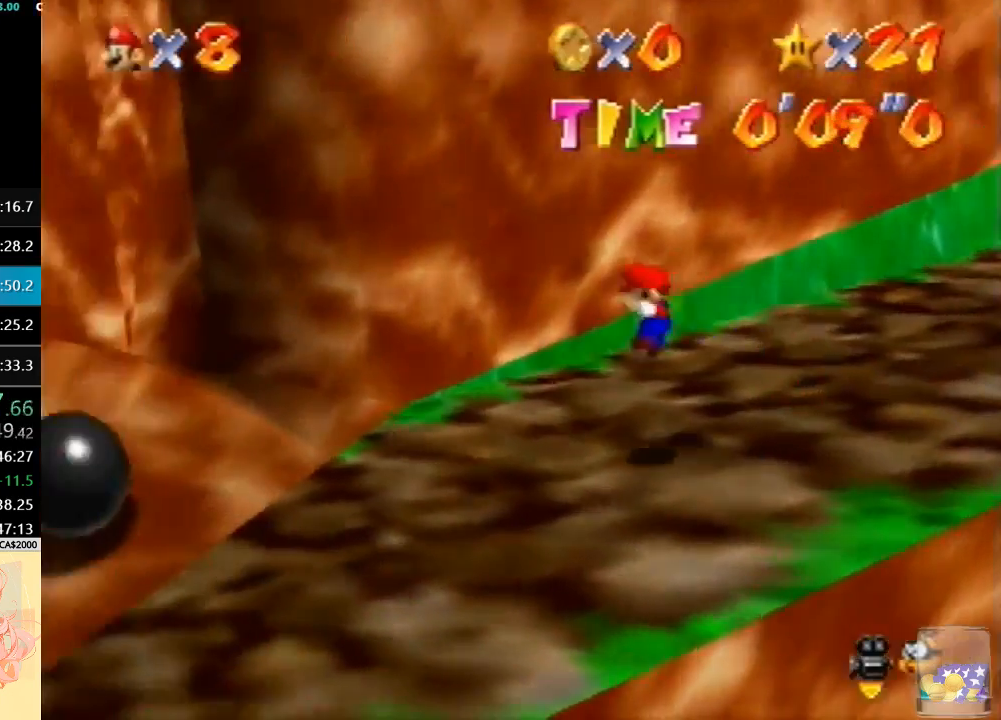
{"buttons": [], "left_stick": "up", "button_events": [[133, "C_RIGHT", "up"]]}
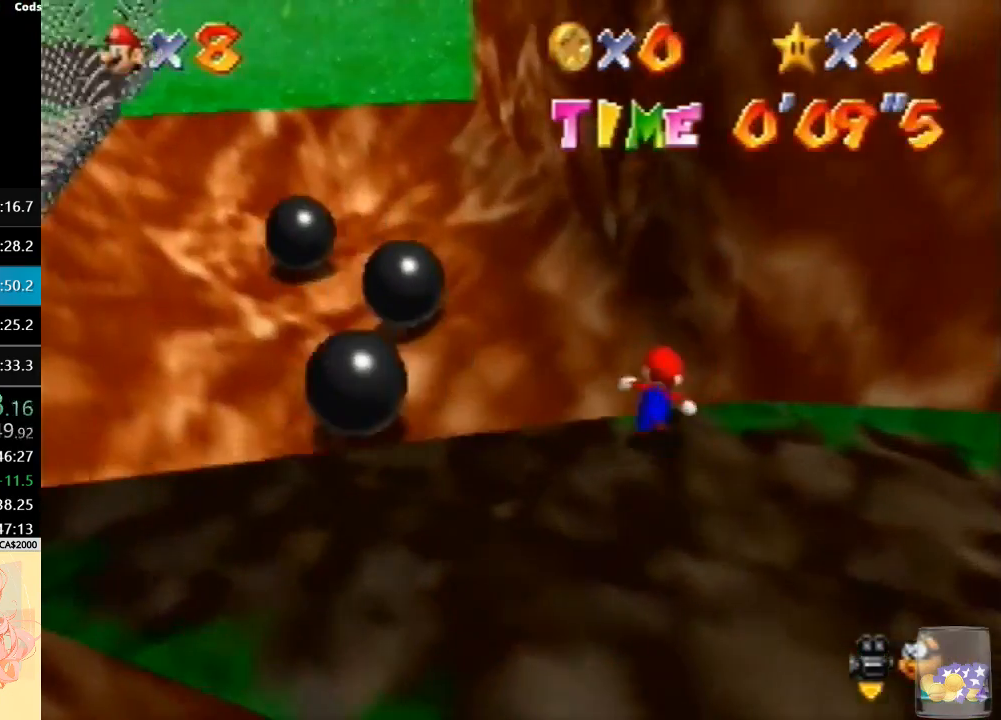
{"buttons": [], "left_stick": "up-left", "button_events": []}
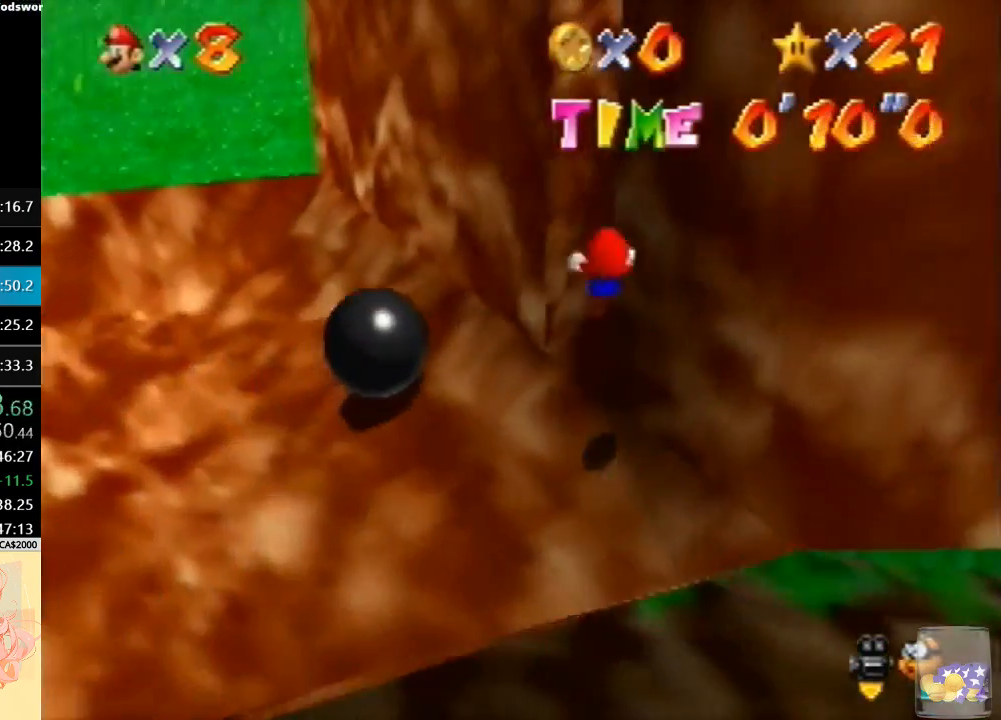
{"buttons": [], "left_stick": "center", "button_events": []}
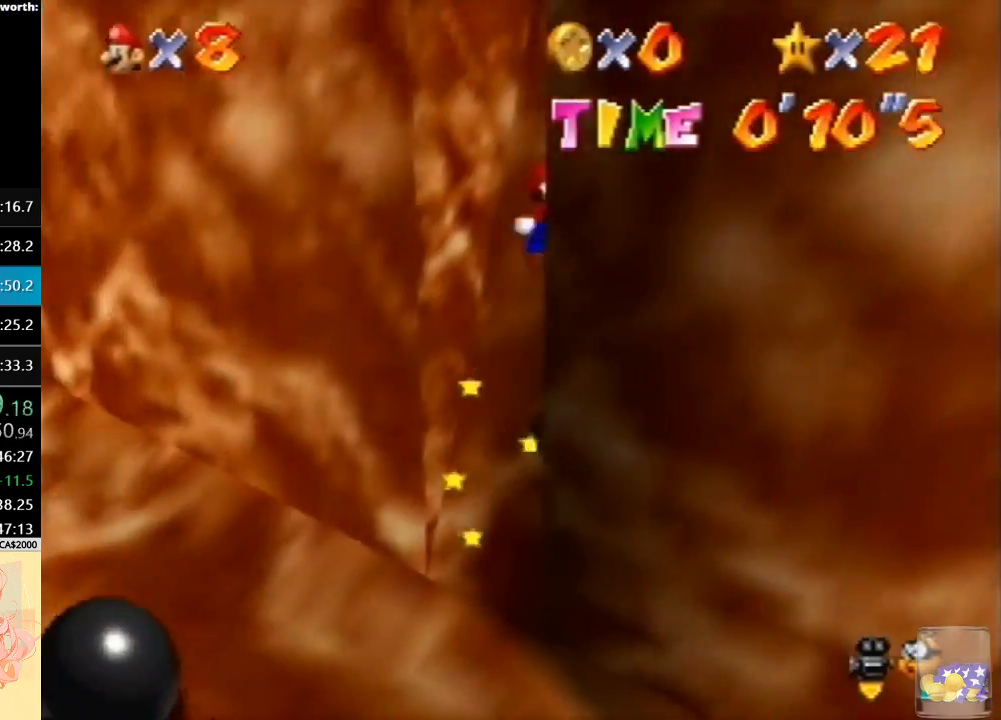
{"buttons": [], "left_stick": "up-left", "button_events": []}
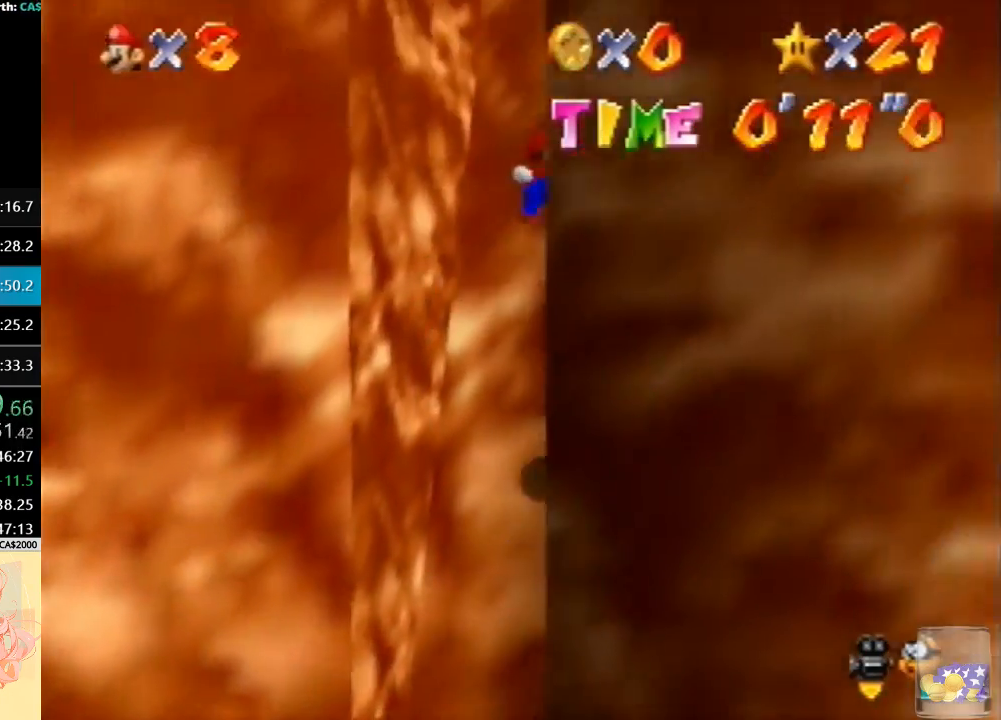
{"buttons": ["B"], "left_stick": "left", "button_events": [[333, "B", "down"]]}
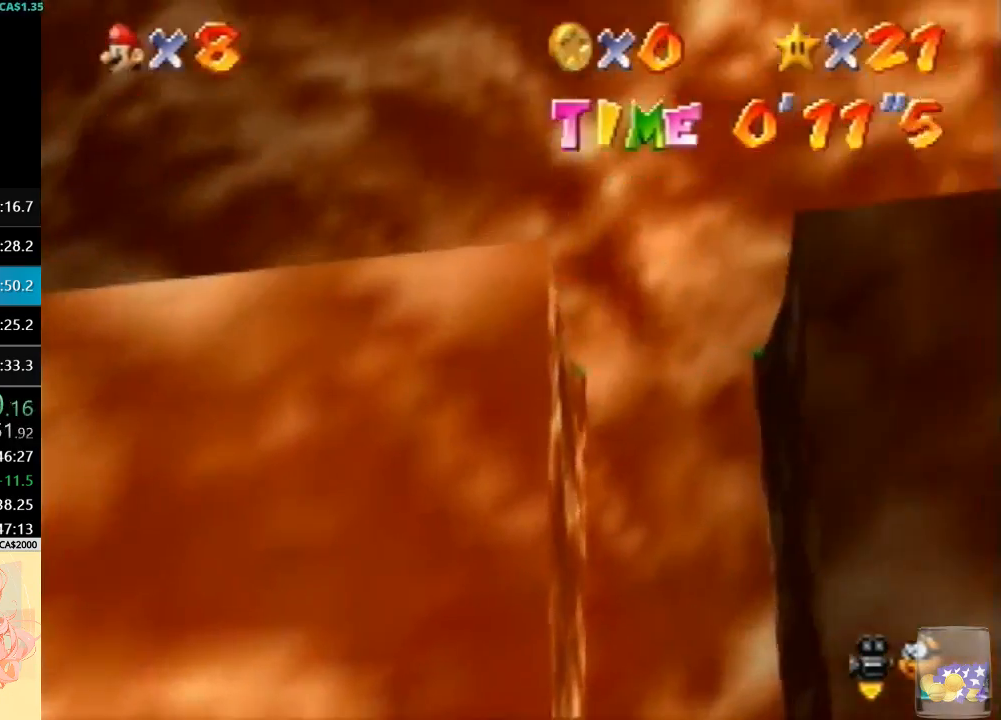
{"buttons": ["B"], "left_stick": "left", "button_events": [[267, "B", "up"], [367, "B", "down"]]}
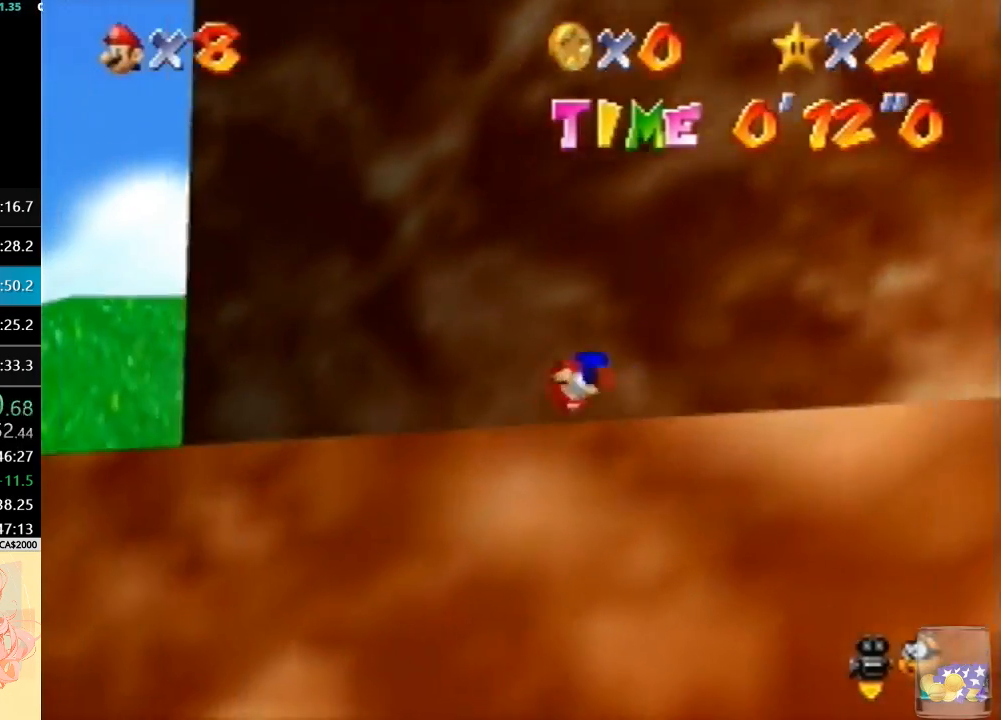
{"buttons": [], "left_stick": "left", "button_events": [[33, "B", "up"]]}
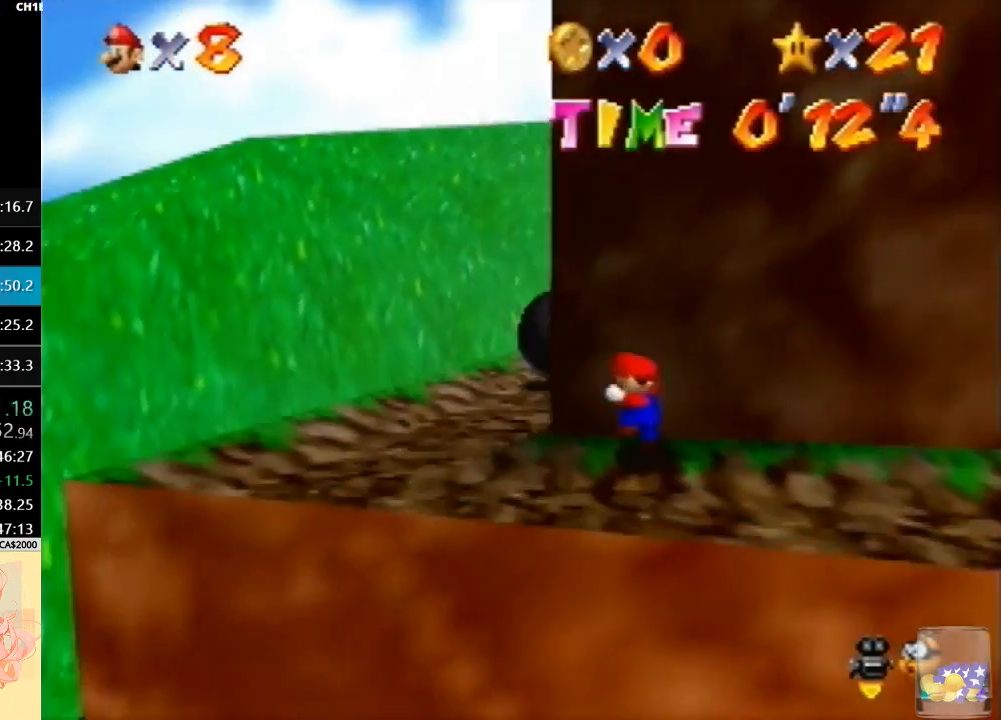
{"buttons": [], "left_stick": "up-left", "button_events": [[167, "C_LEFT", "down"], [267, "C_LEFT", "up"], [333, "C_LEFT", "down"], [467, "C_LEFT", "up"]]}
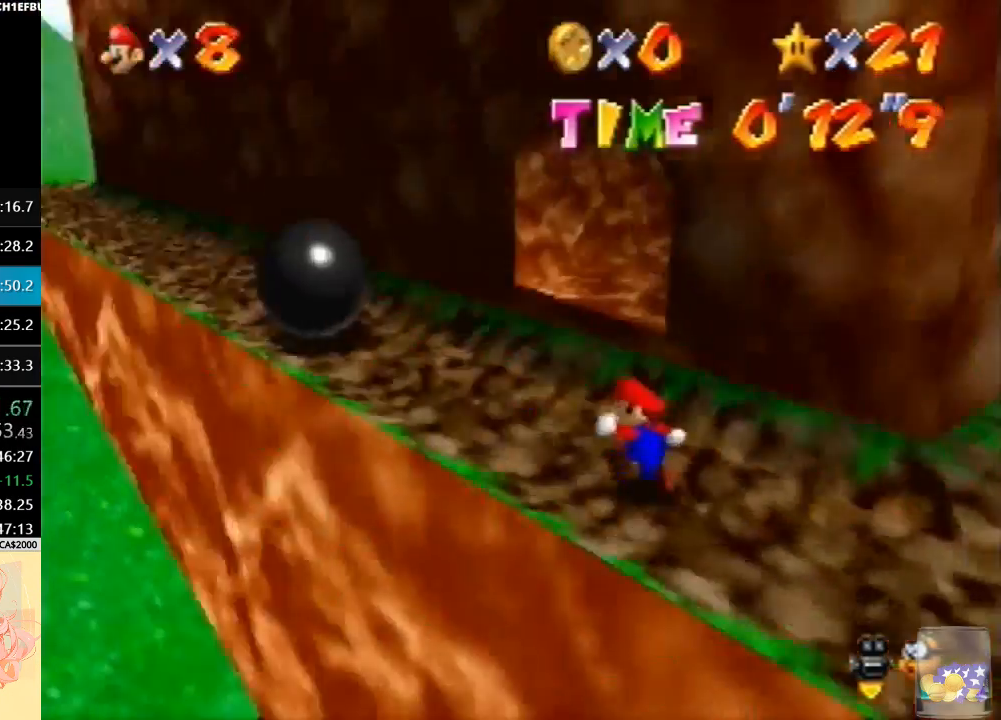
{"buttons": [], "left_stick": "up", "button_events": []}
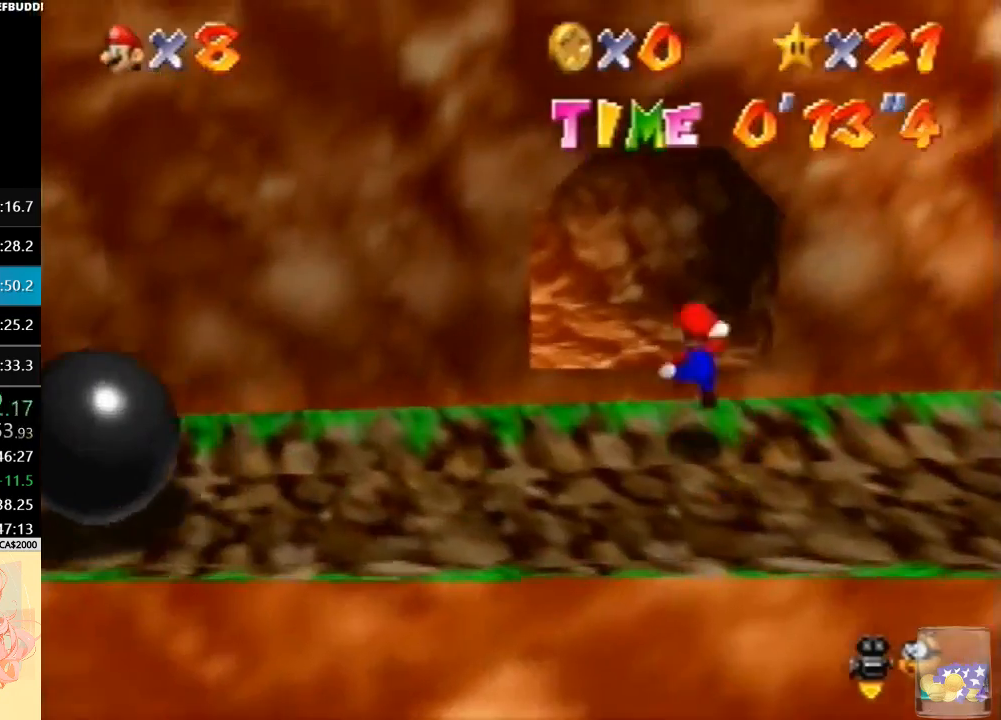
{"buttons": [], "left_stick": "up", "button_events": []}
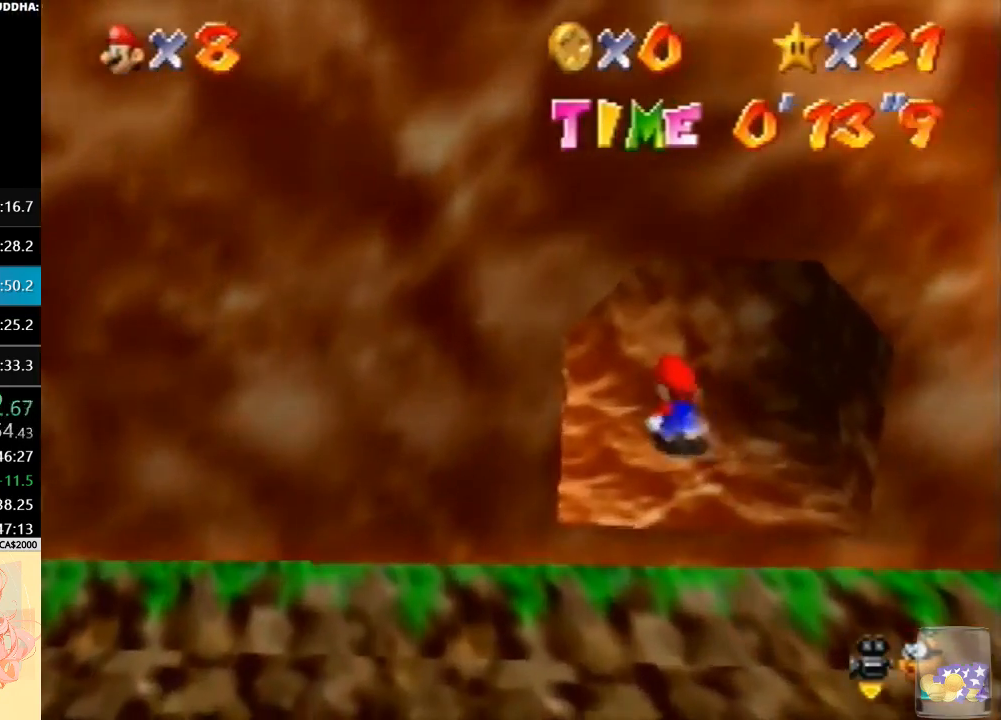
{"buttons": [], "left_stick": "center", "button_events": []}
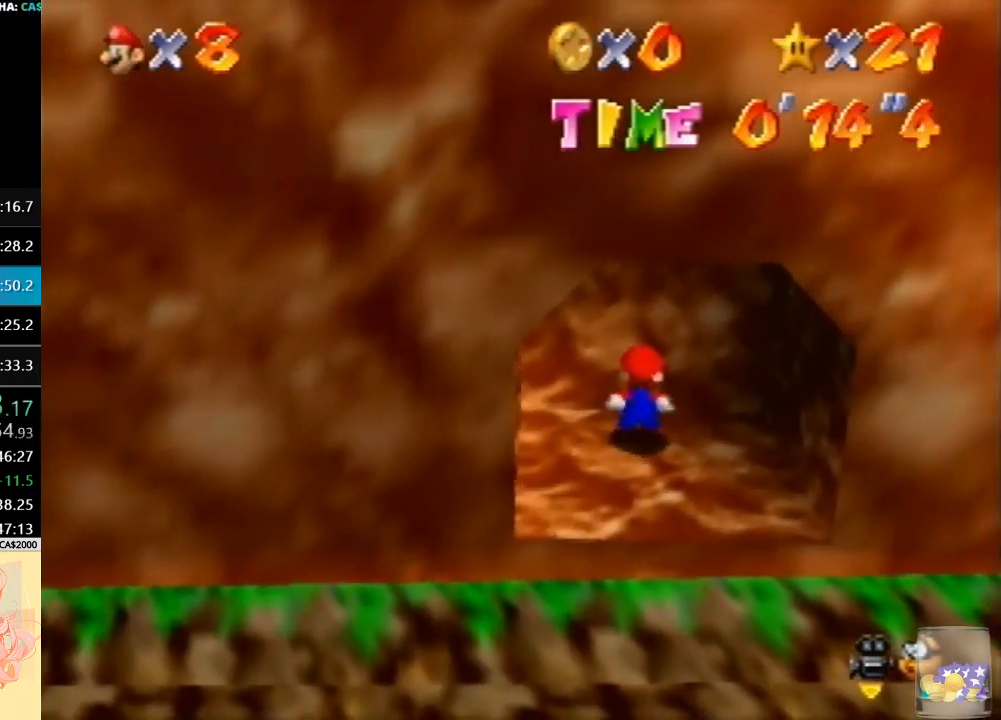
{"buttons": [], "left_stick": "down", "button_events": []}
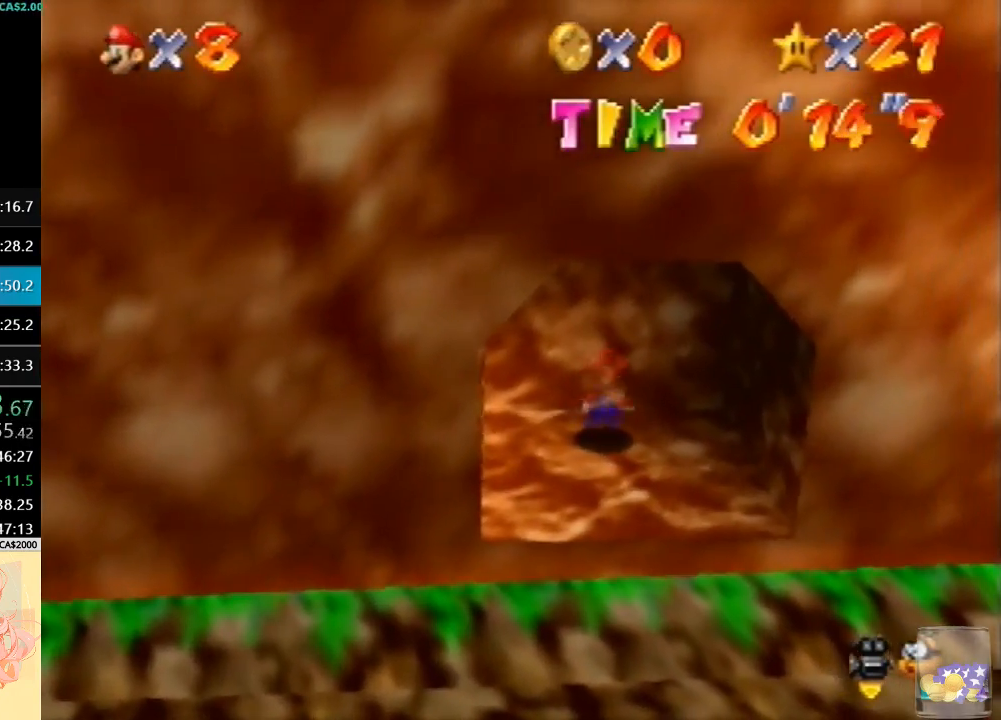
{"buttons": [], "left_stick": "down", "button_events": []}
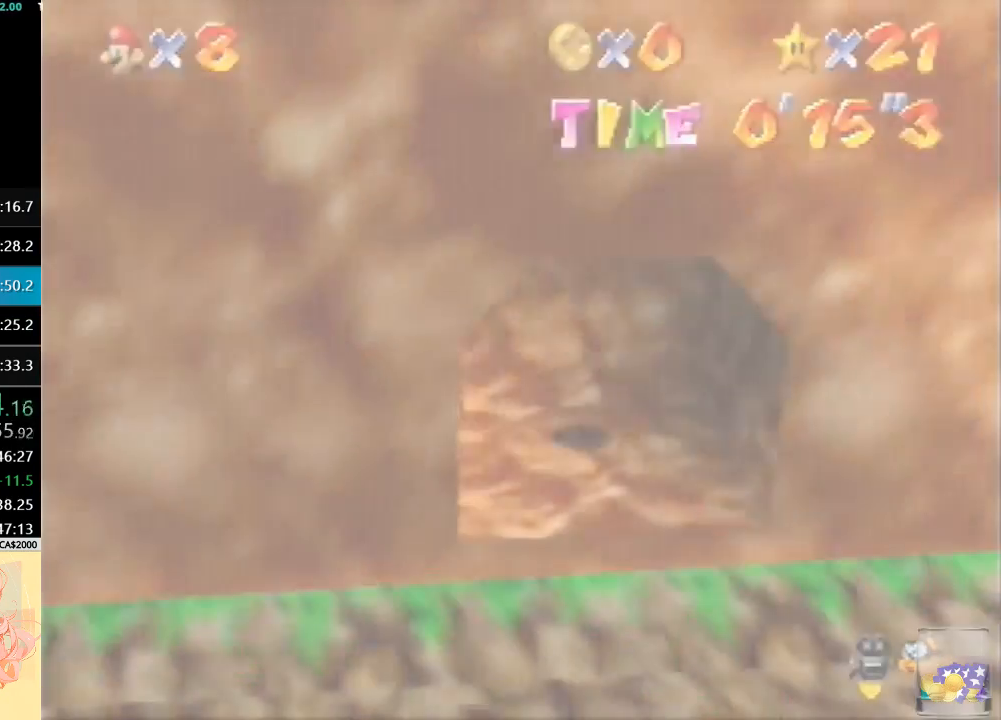
{"buttons": [], "left_stick": "down", "button_events": []}